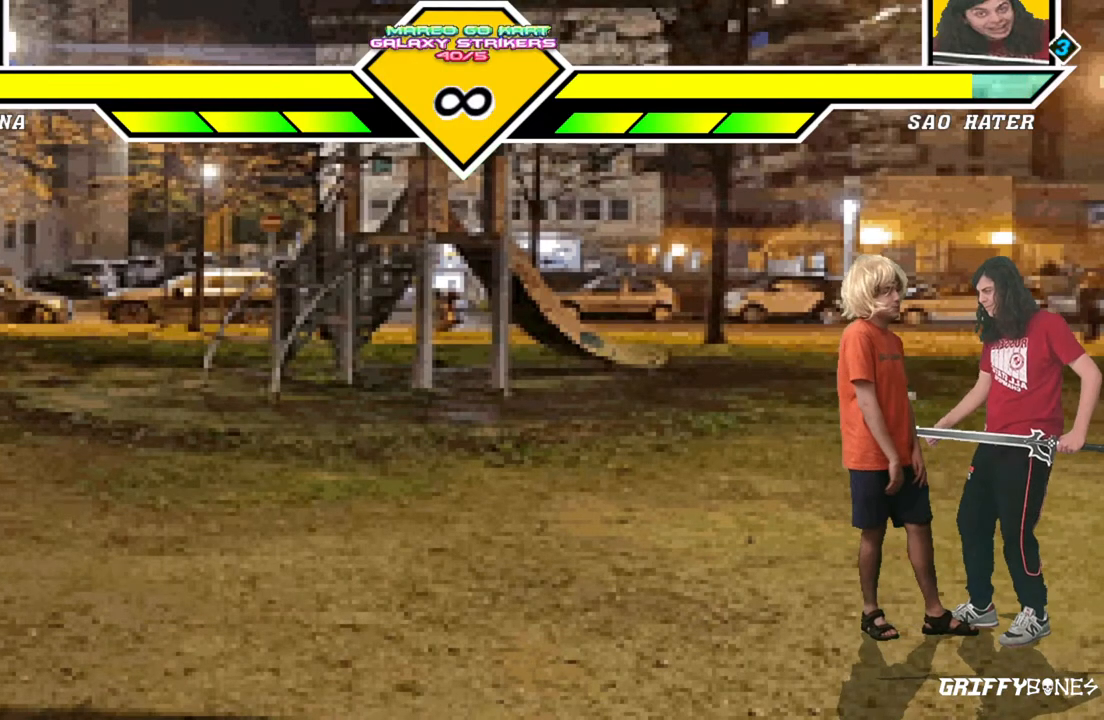
Gameplay with a controller (arcade stick); each line is a JSON object with the inputs held at the frame after it. "events" lists button and stick changes between this image and that frame as [ms after this image, input, new state], when the widget could be followed in between. Not read: L3 R3.
{"buttons": ["DPAD_DOWN", "DPAD_RIGHT"], "events": [[383, "DPAD_DOWN", "down"], [467, "DPAD_RIGHT", "down"]]}
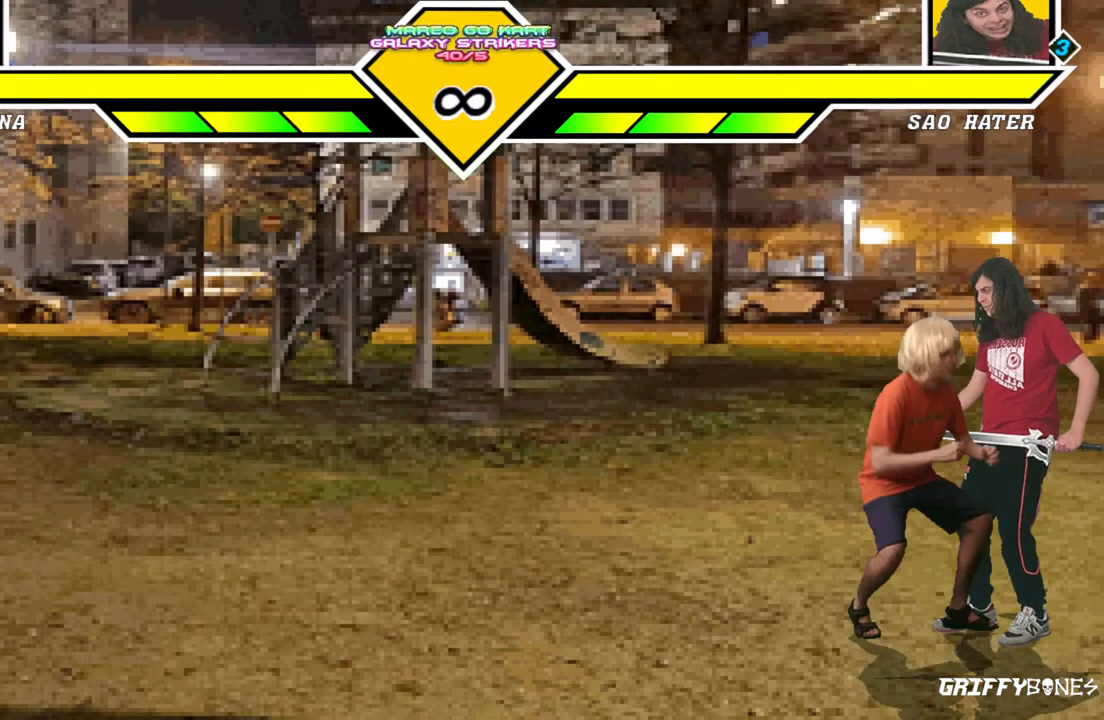
{"buttons": [], "events": [[50, "DPAD_DOWN", "up"], [117, "DPAD_RIGHT", "up"]]}
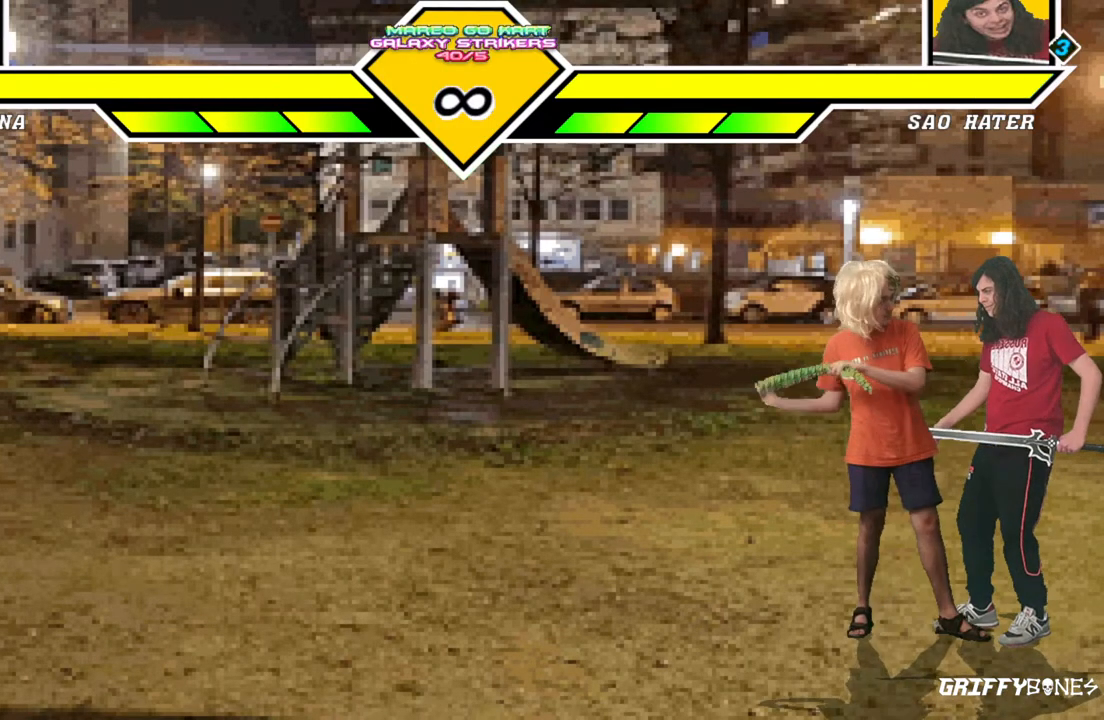
{"buttons": [], "events": []}
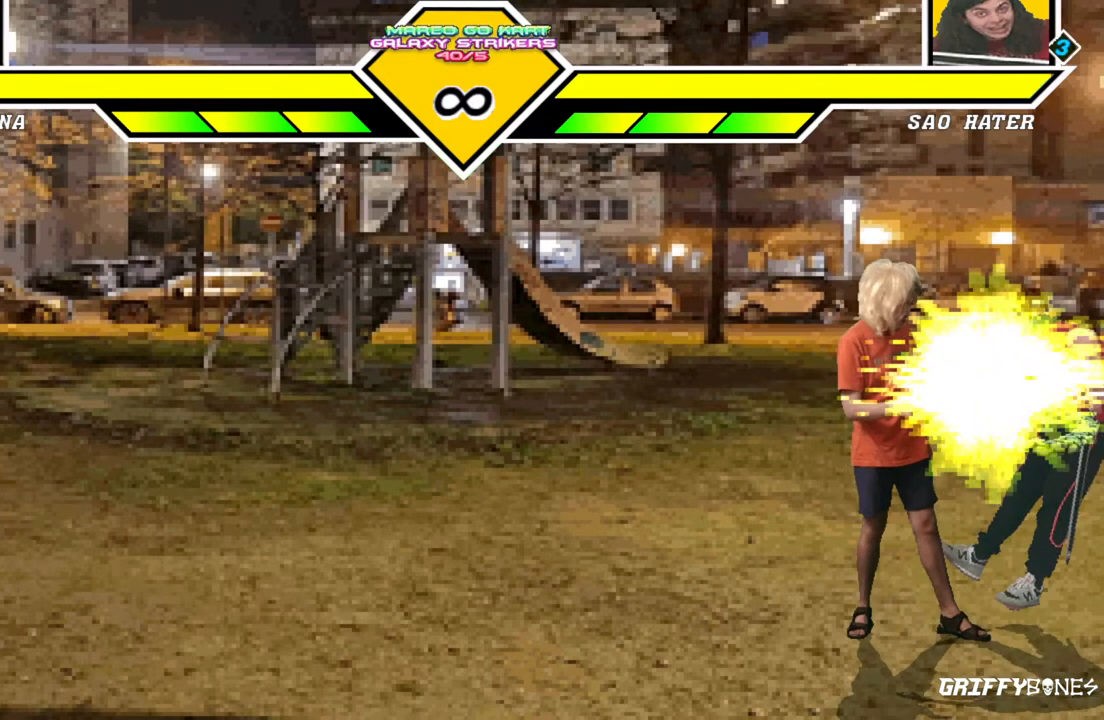
{"buttons": [], "events": [[150, "DPAD_DOWN", "down"], [200, "DPAD_LEFT", "down"], [300, "DPAD_DOWN", "up"], [350, "DPAD_LEFT", "up"]]}
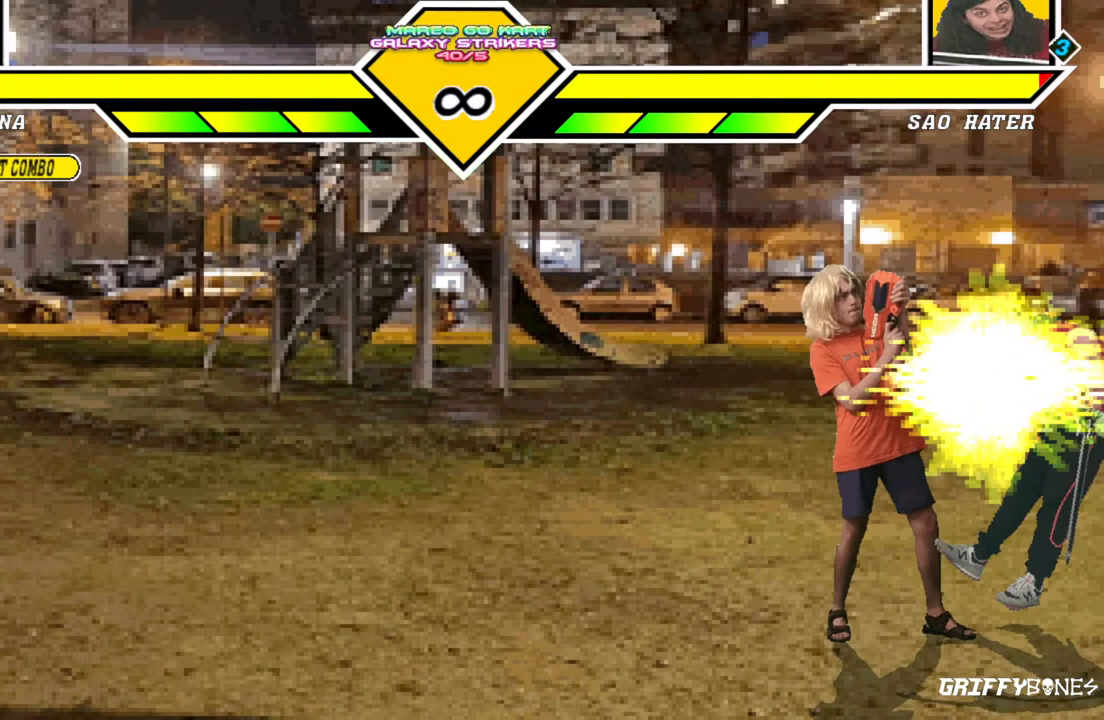
{"buttons": [], "events": []}
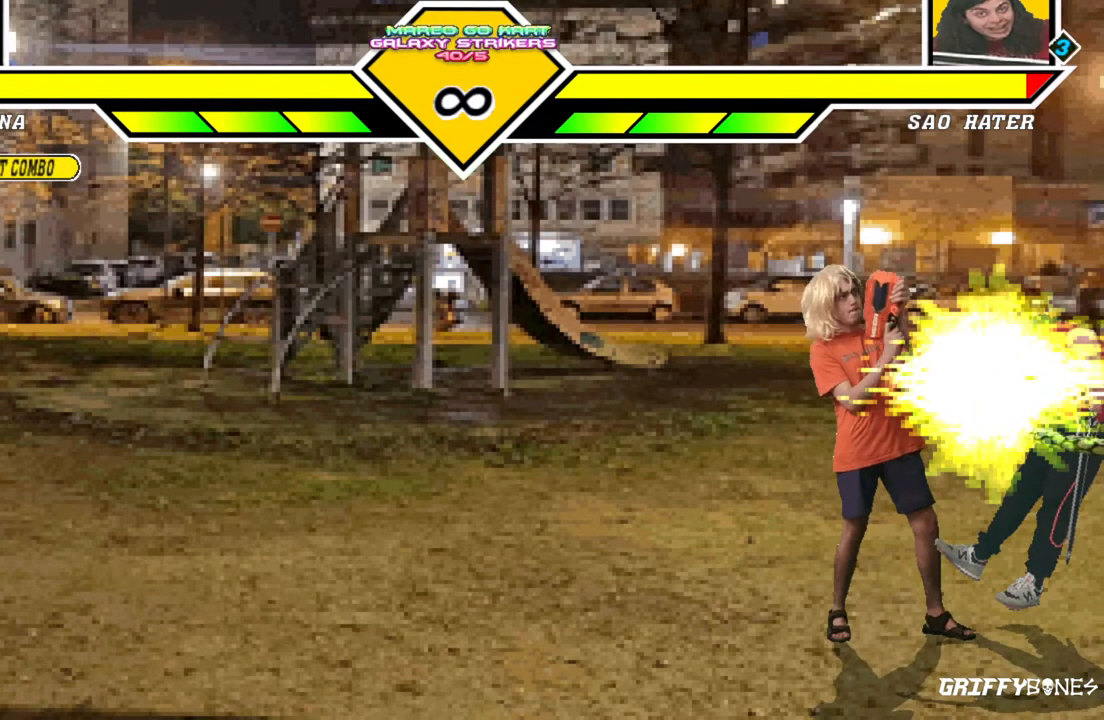
{"buttons": ["DPAD_DOWN"], "events": [[317, "DPAD_DOWN", "down"], [400, "DPAD_DOWN", "up"], [483, "DPAD_DOWN", "down"]]}
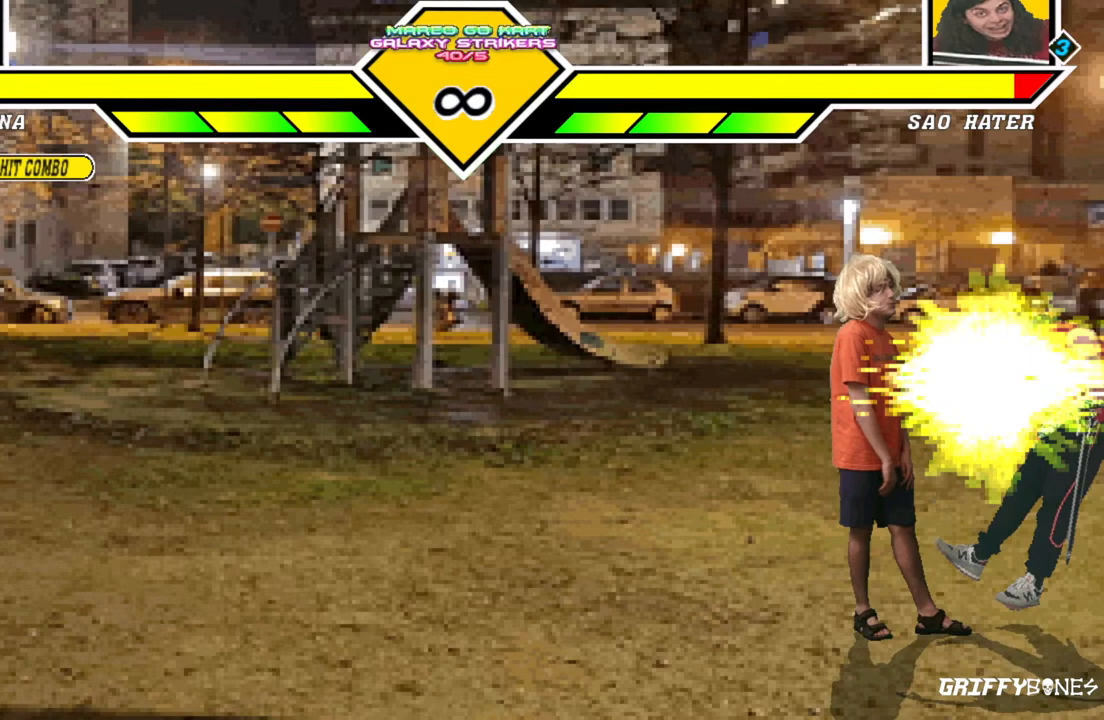
{"buttons": [], "events": [[100, "DPAD_DOWN", "up"]]}
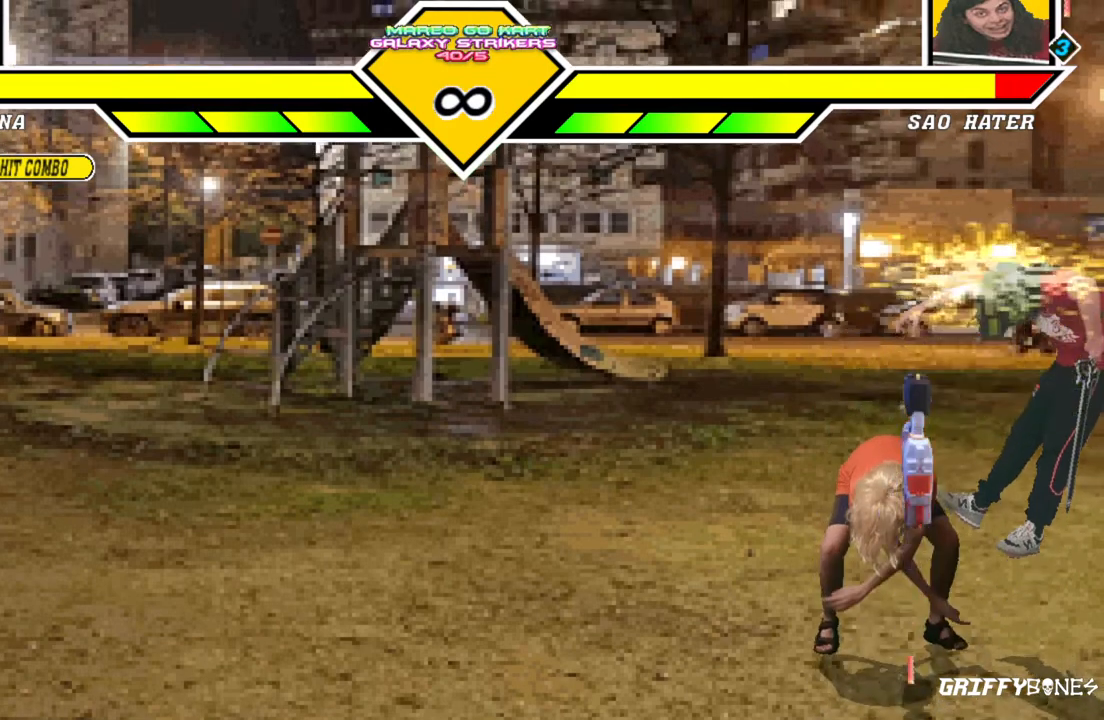
{"buttons": [], "events": []}
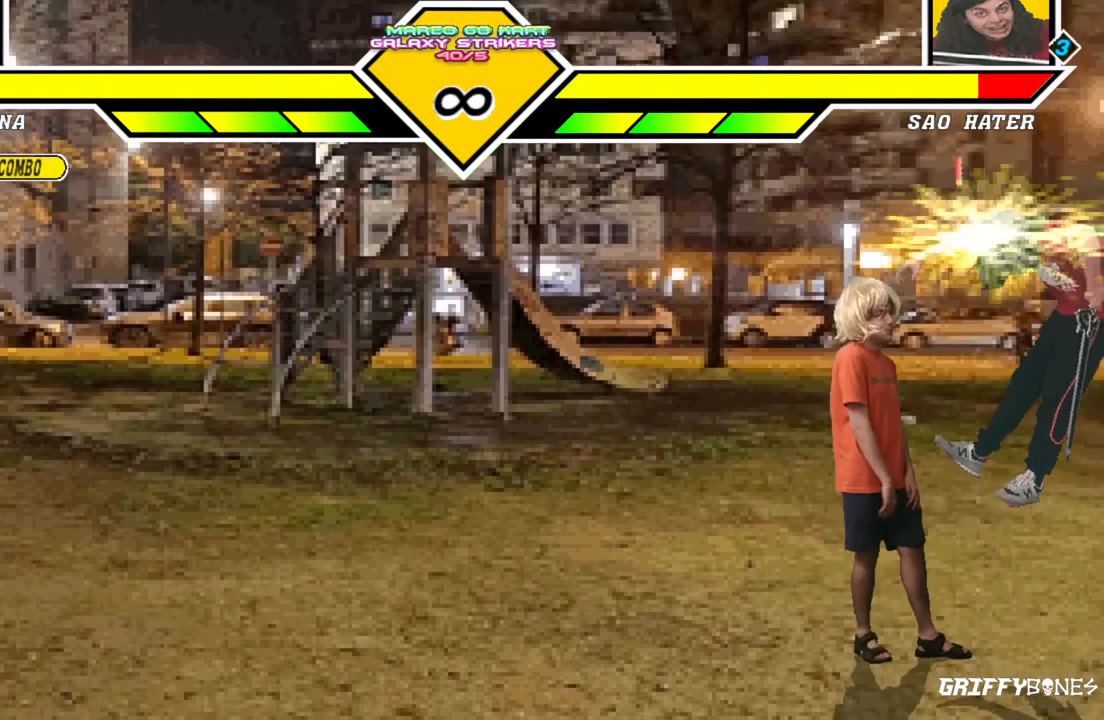
{"buttons": [], "events": []}
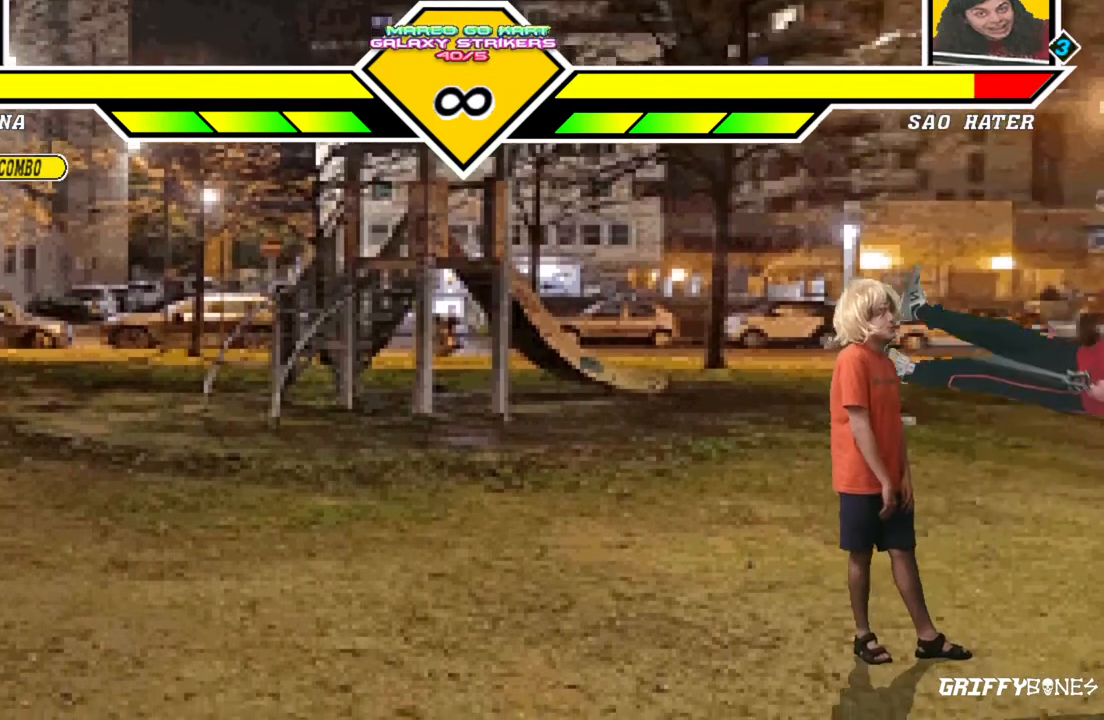
{"buttons": [], "events": []}
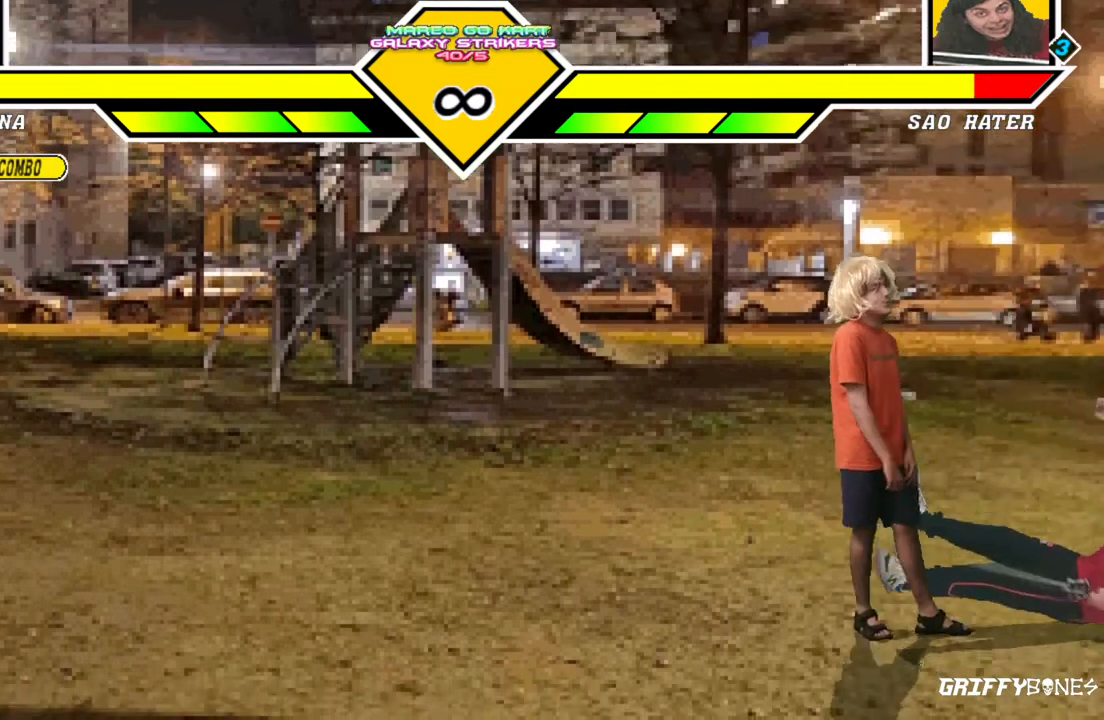
{"buttons": [], "events": []}
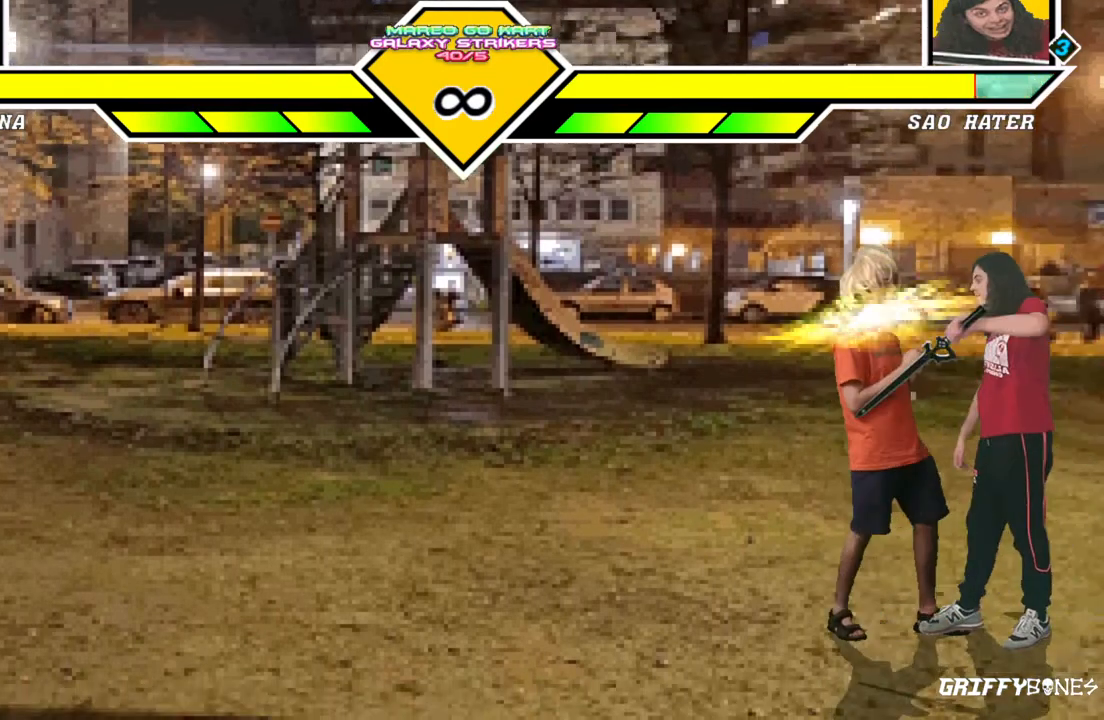
{"buttons": ["DPAD_RIGHT"], "events": [[417, "DPAD_RIGHT", "down"]]}
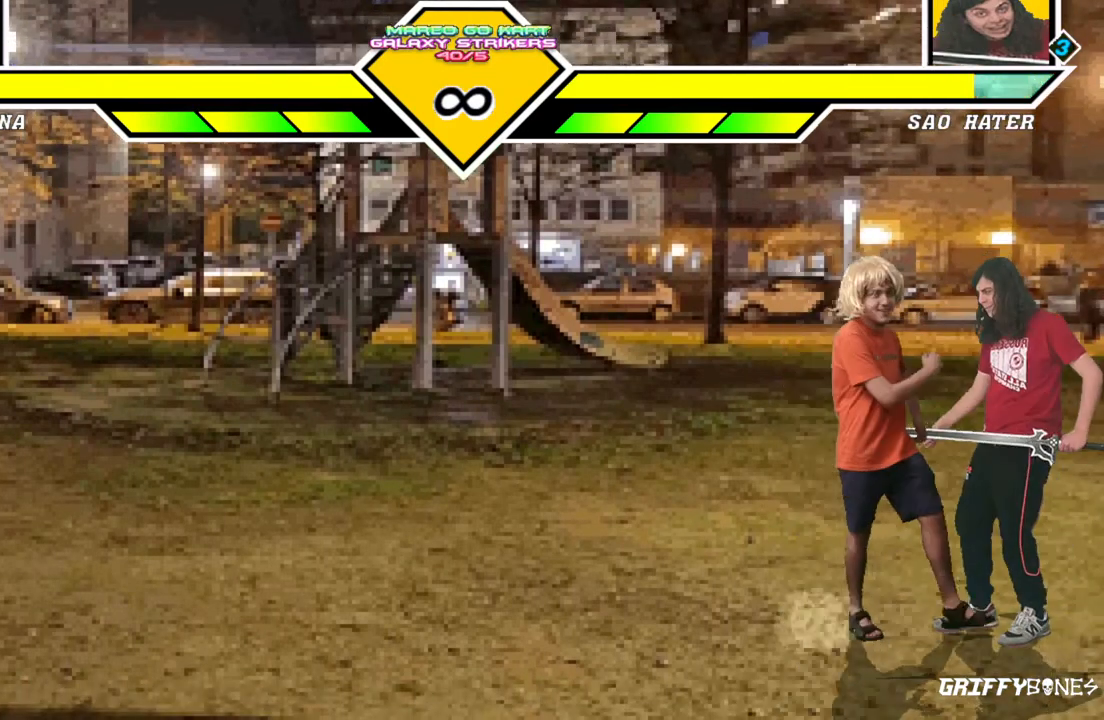
{"buttons": [], "events": [[133, "DPAD_RIGHT", "up"]]}
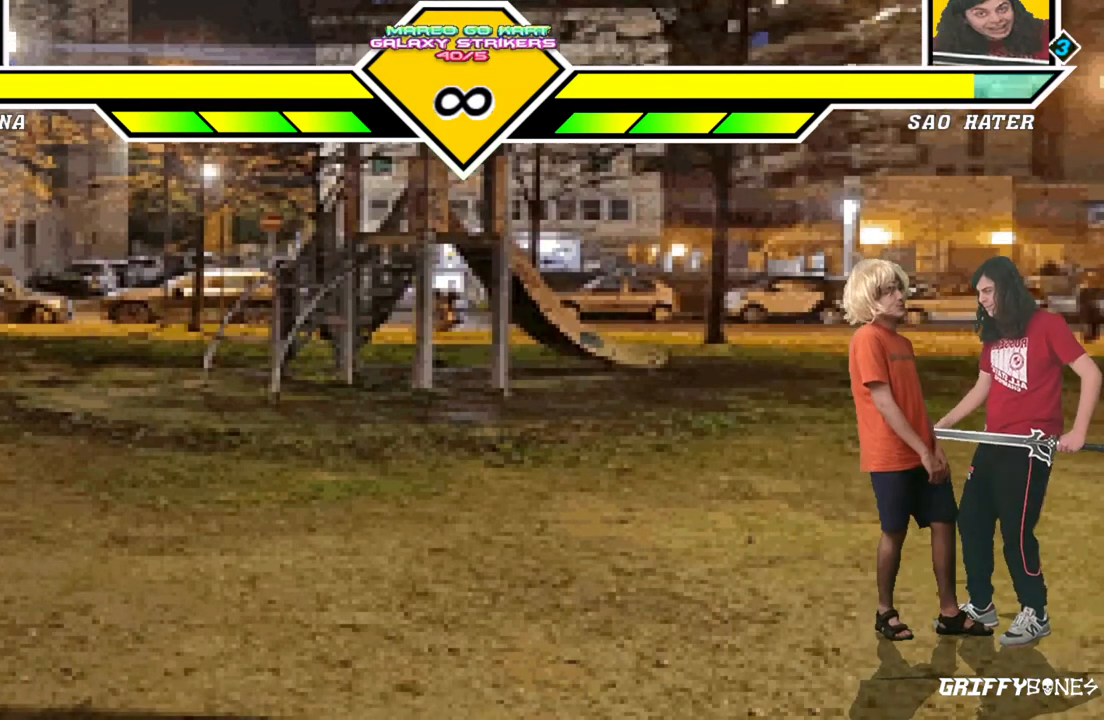
{"buttons": ["DPAD_RIGHT"], "events": [[367, "DPAD_DOWN", "down"], [433, "DPAD_RIGHT", "down"], [500, "DPAD_DOWN", "up"]]}
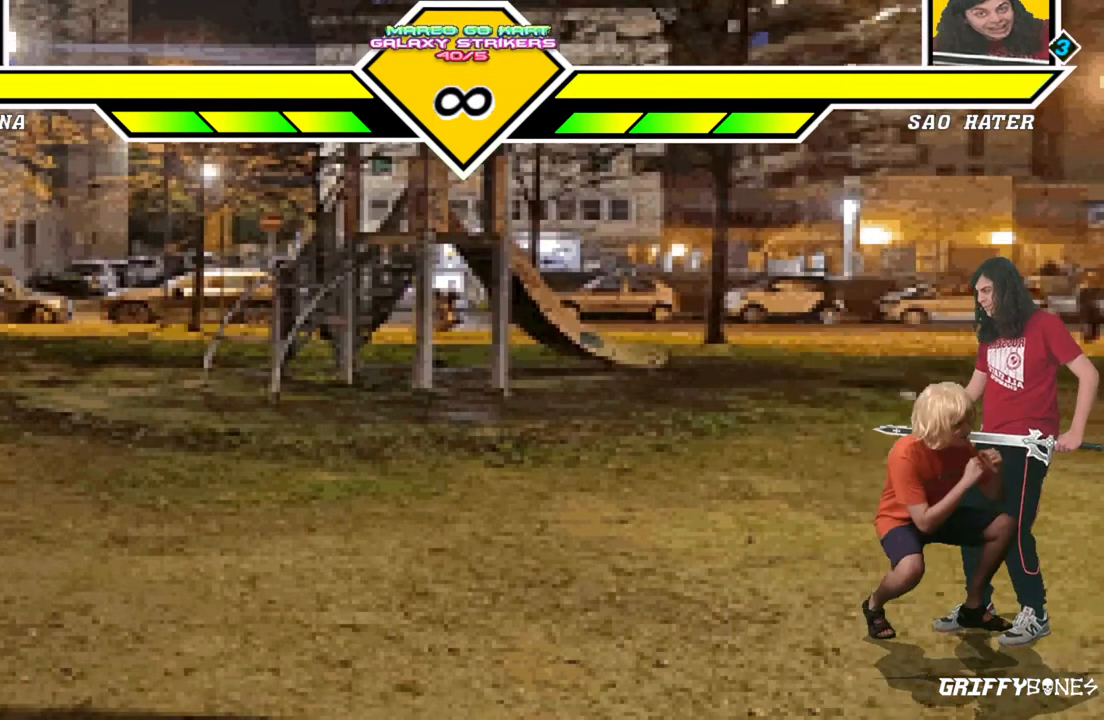
{"buttons": [], "events": [[67, "DPAD_RIGHT", "up"]]}
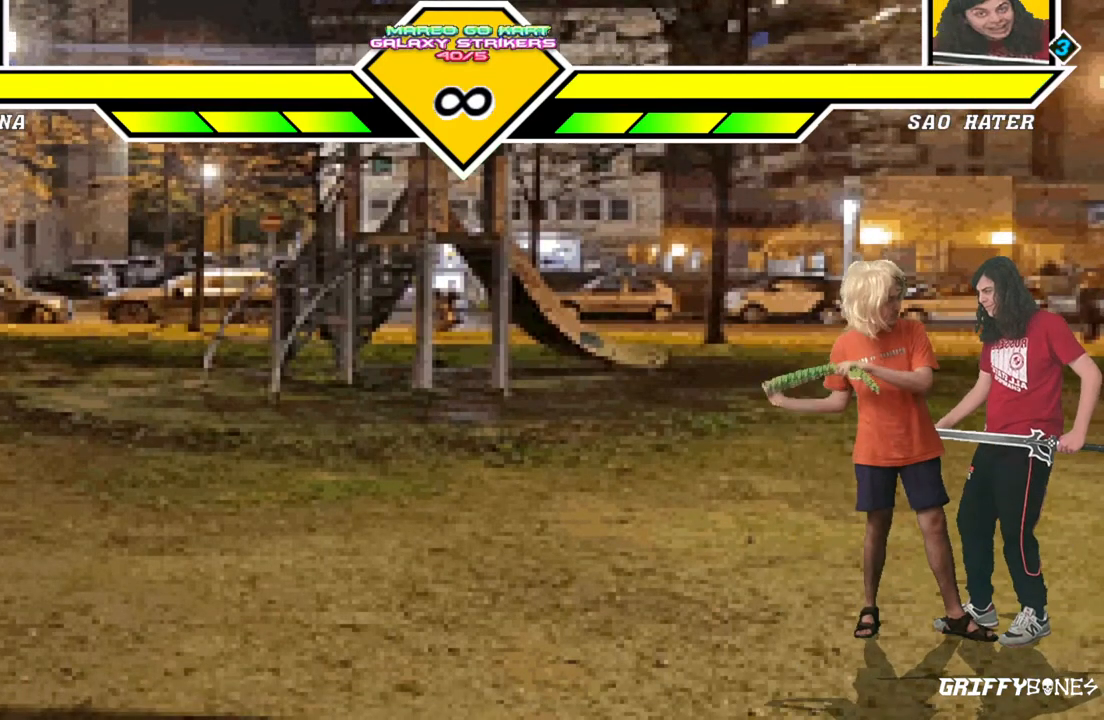
{"buttons": [], "events": []}
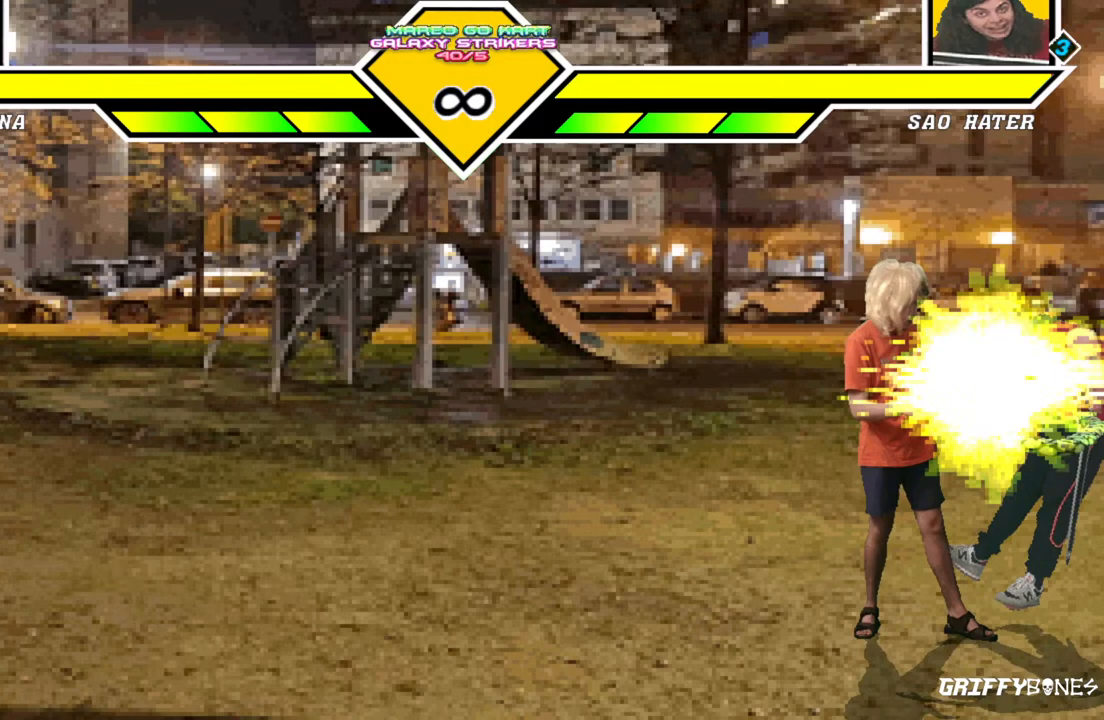
{"buttons": [], "events": [[167, "DPAD_DOWN", "down"], [233, "DPAD_LEFT", "down"], [350, "DPAD_DOWN", "up"], [417, "DPAD_LEFT", "up"]]}
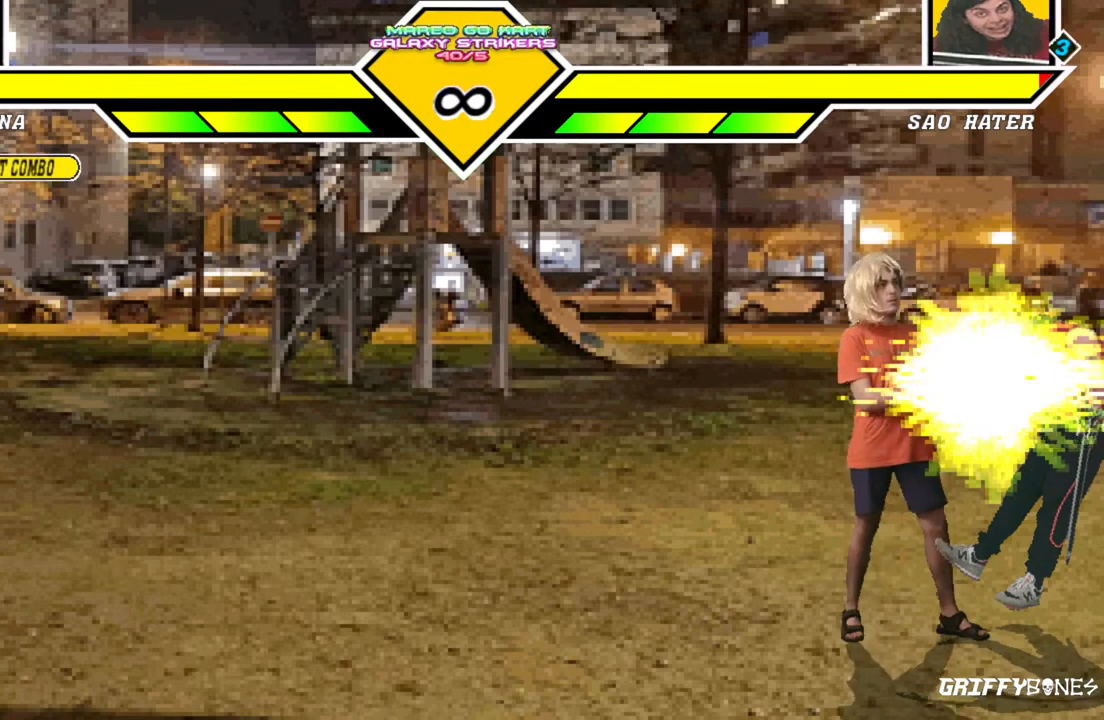
{"buttons": [], "events": []}
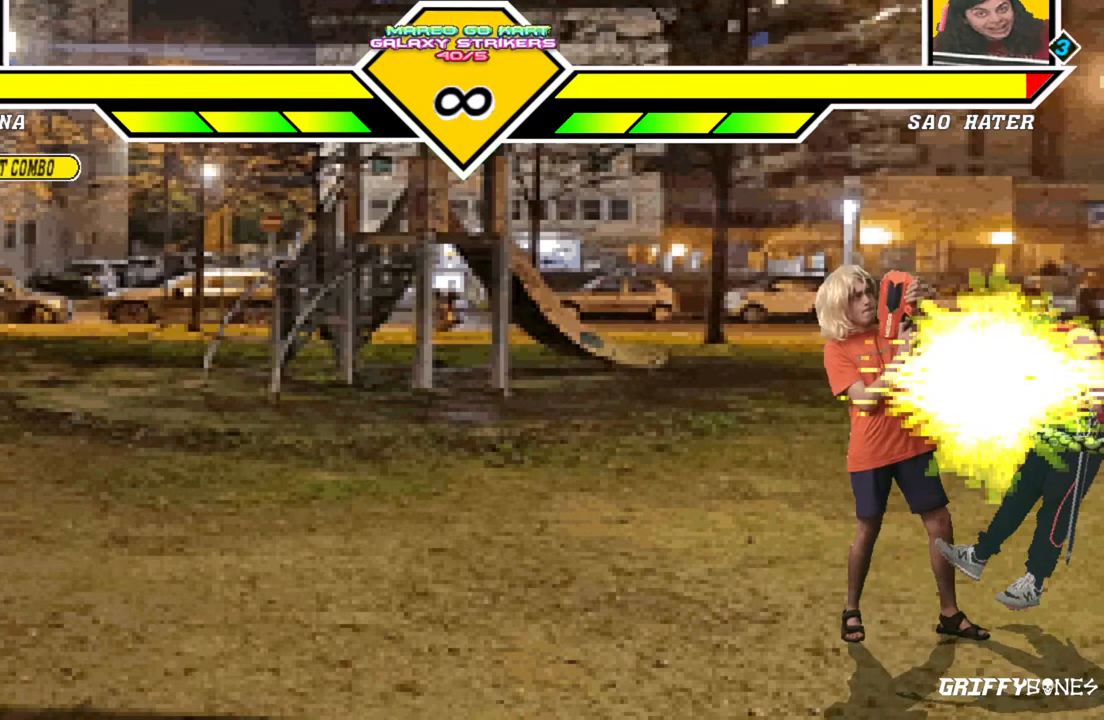
{"buttons": [], "events": []}
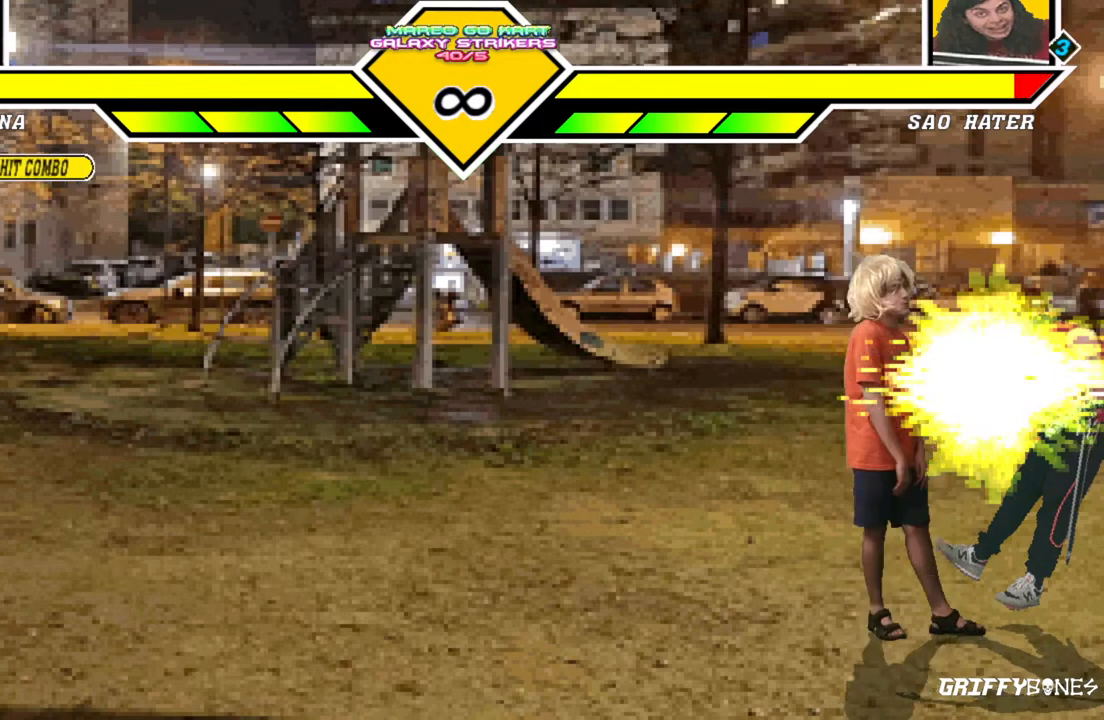
{"buttons": [], "events": []}
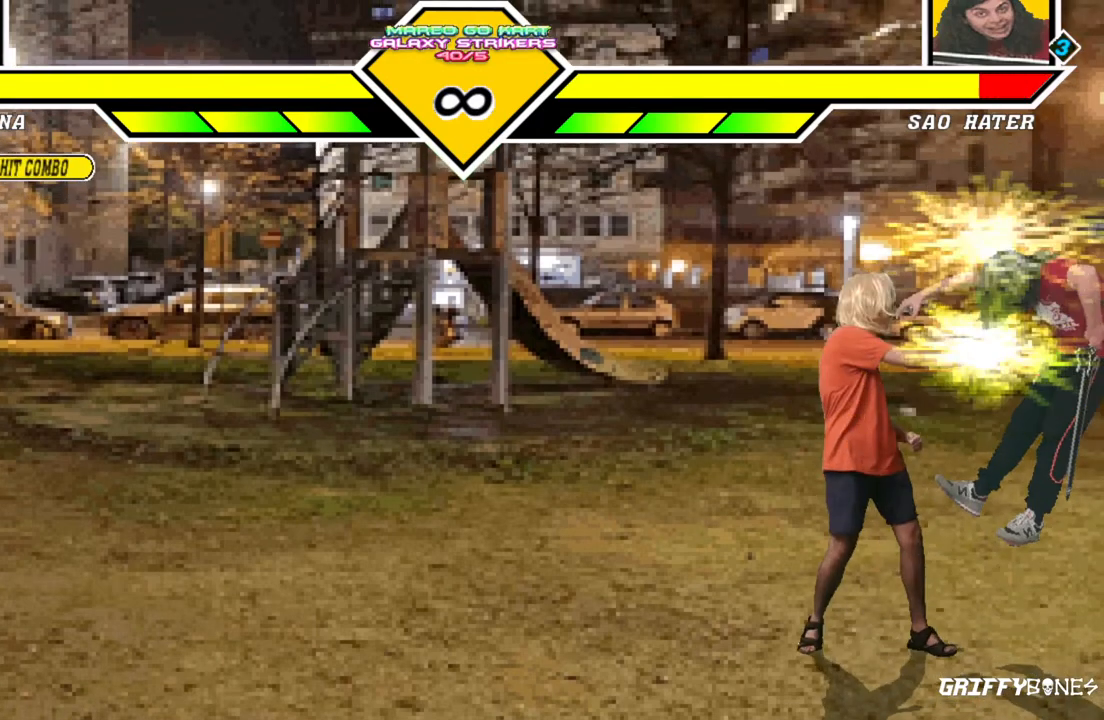
{"buttons": [], "events": []}
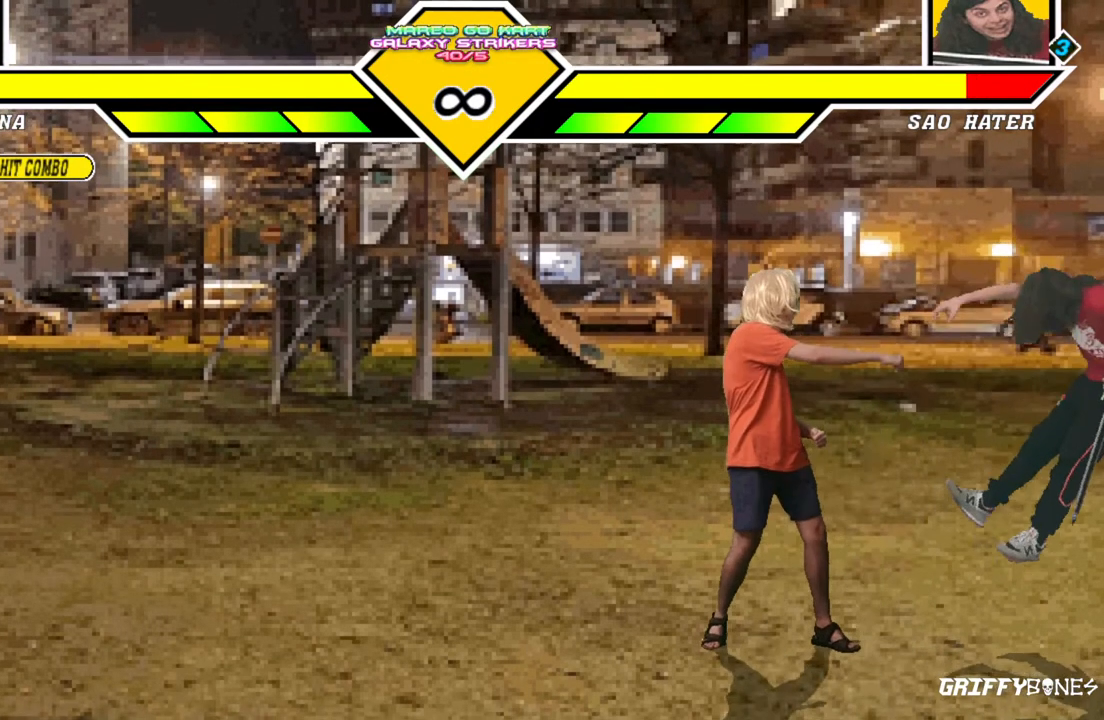
{"buttons": ["DPAD_RIGHT"], "events": [[283, "DPAD_RIGHT", "down"]]}
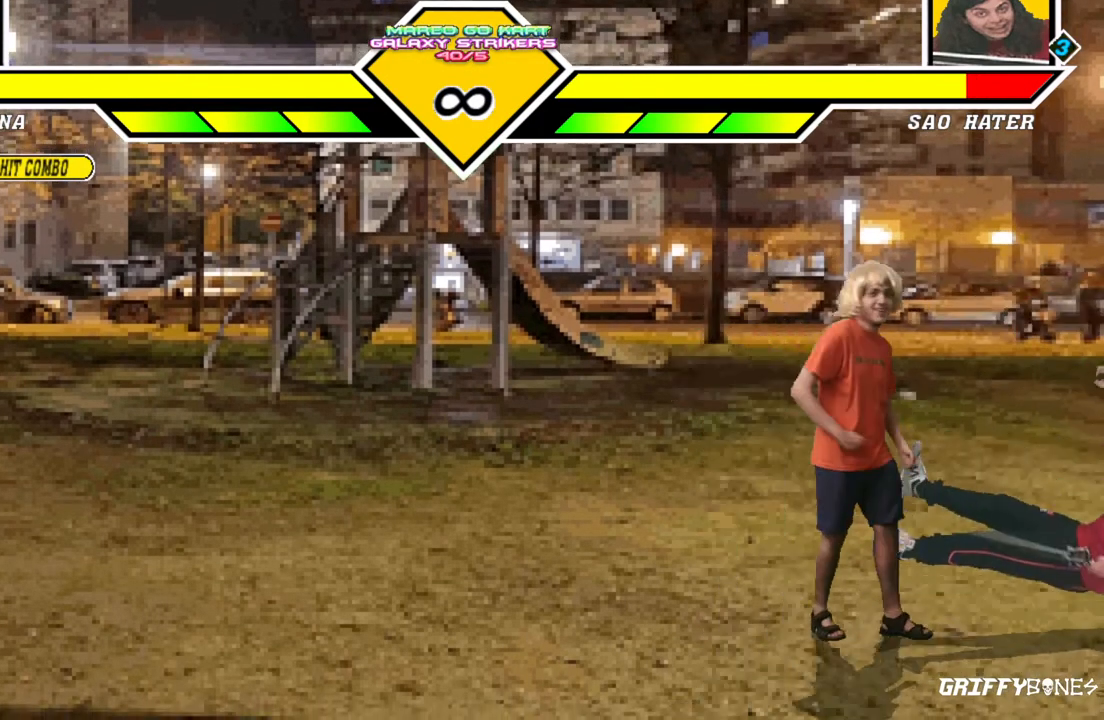
{"buttons": [], "events": [[333, "DPAD_RIGHT", "up"]]}
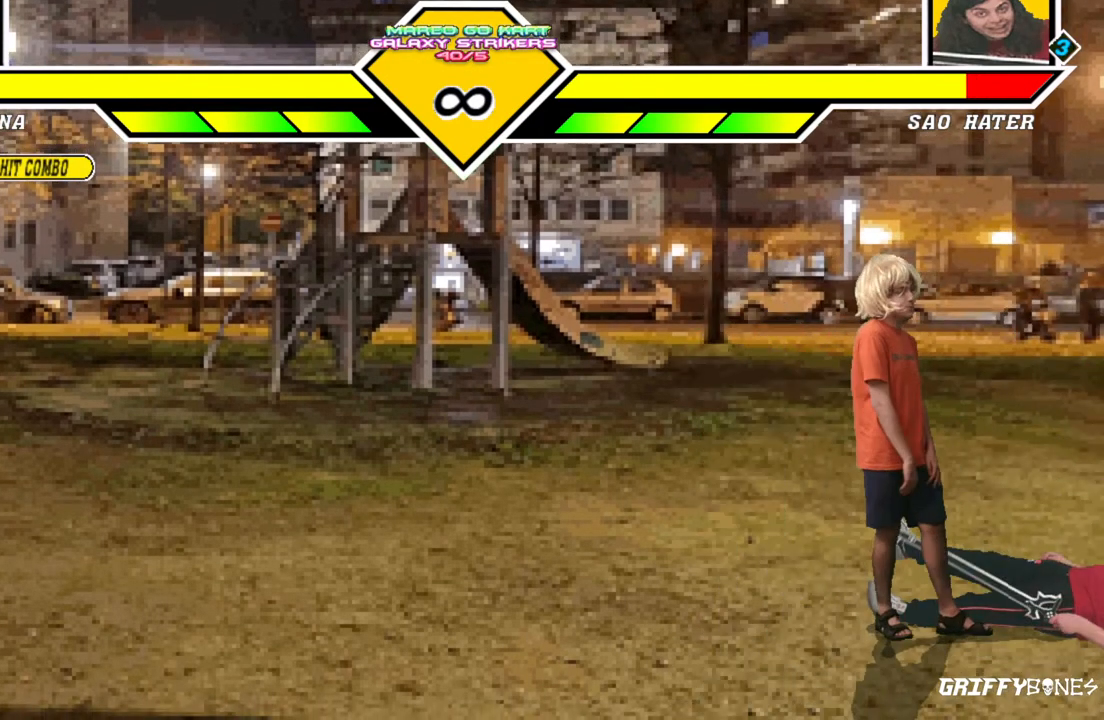
{"buttons": [], "events": []}
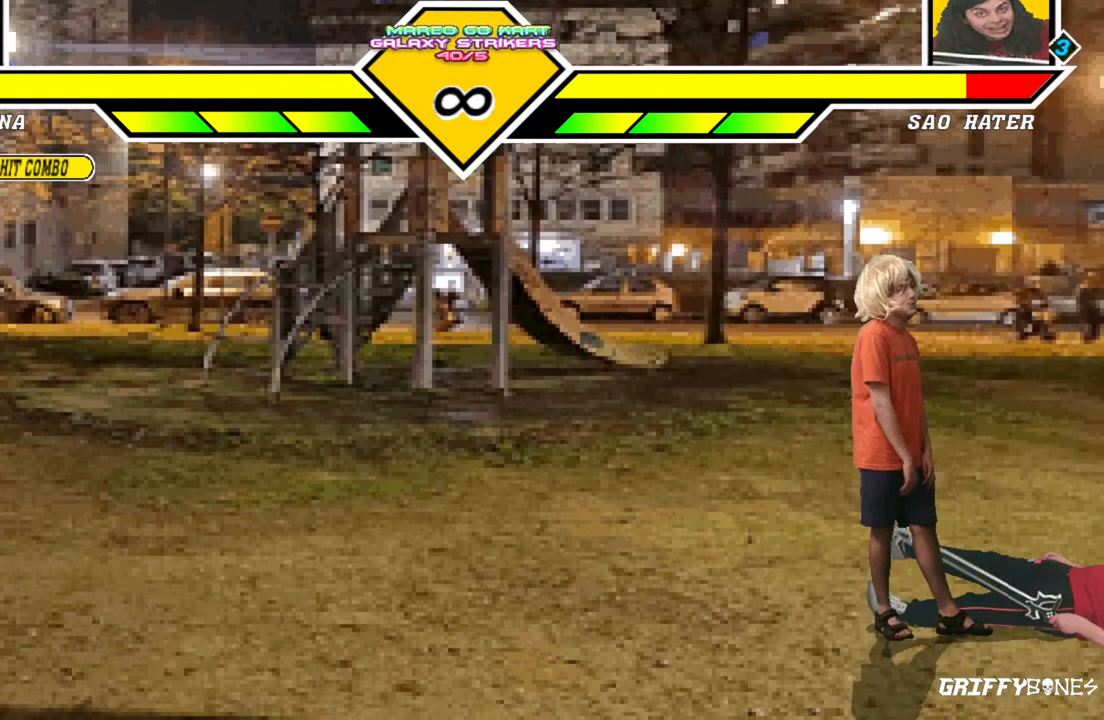
{"buttons": [], "events": []}
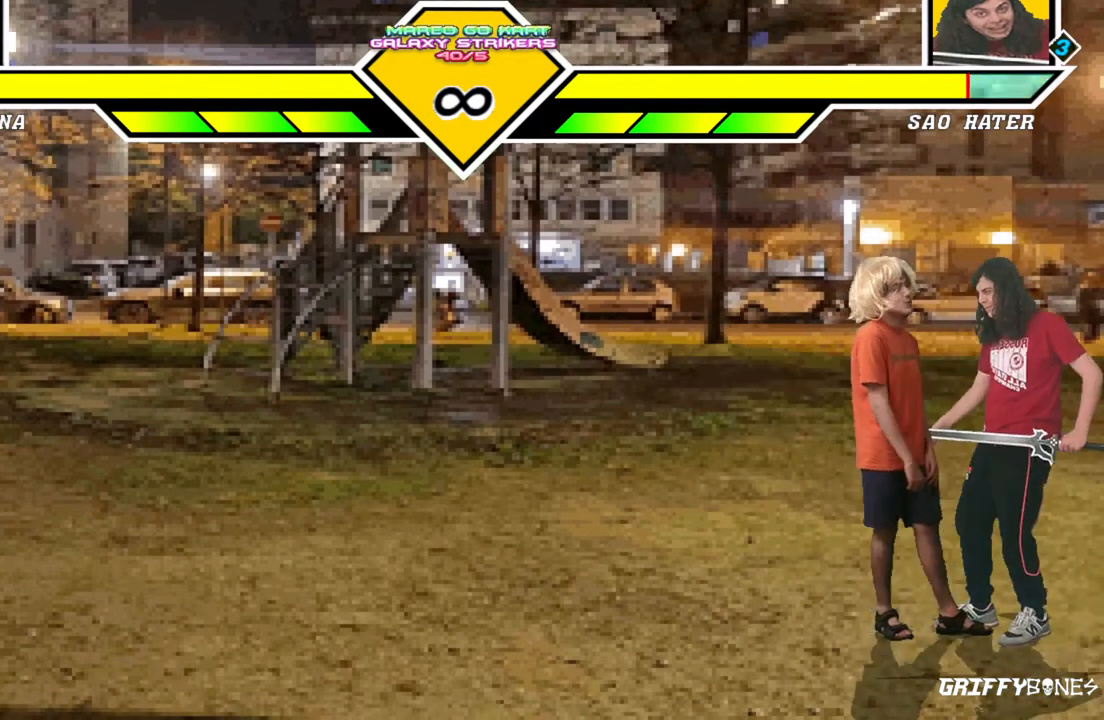
{"buttons": [], "events": [[67, "DPAD_DOWN", "down"], [133, "DPAD_RIGHT", "down"], [200, "DPAD_DOWN", "up"], [267, "DPAD_RIGHT", "up"]]}
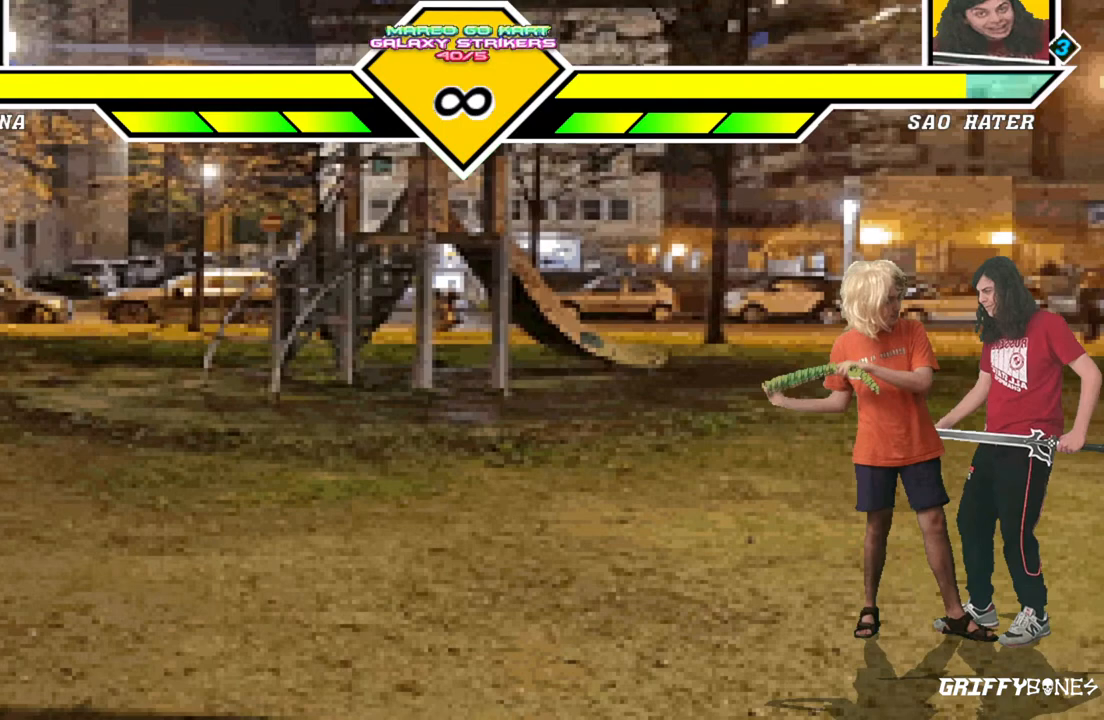
{"buttons": [], "events": []}